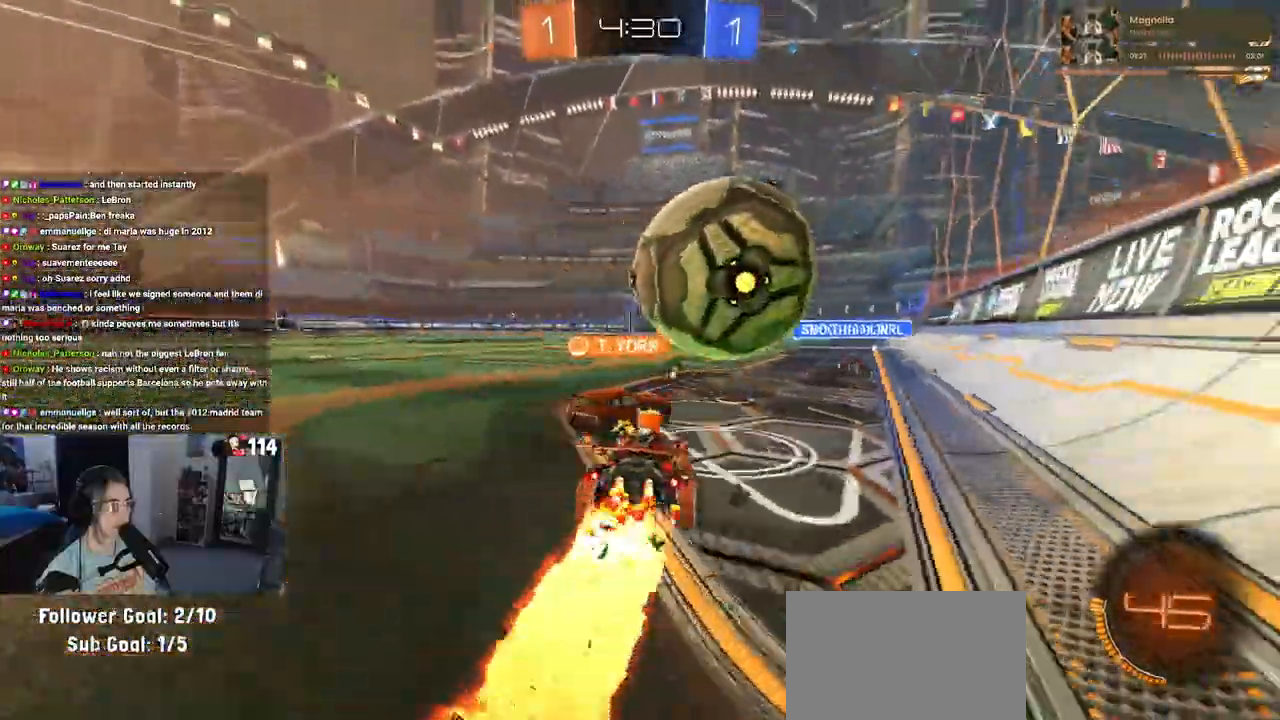
Gameplay with a controller (PlayStation layout); each line is a JSON object with the inputs held at the frame after it. "events" lists button and stick changes between this image and that frame as [ms after this image, input, new state], when the widget could be followed in between.
{"buttons": ["TRIANGLE", "L2", "R2"], "left_stick": "center", "right_stick": "center", "events": [[133, "R1", "up"], [300, "left_stick", "left"], [333, "L2", "down"], [333, "R2", "up"], [367, "left_stick", "center"], [433, "R2", "down"], [450, "TRIANGLE", "down"]]}
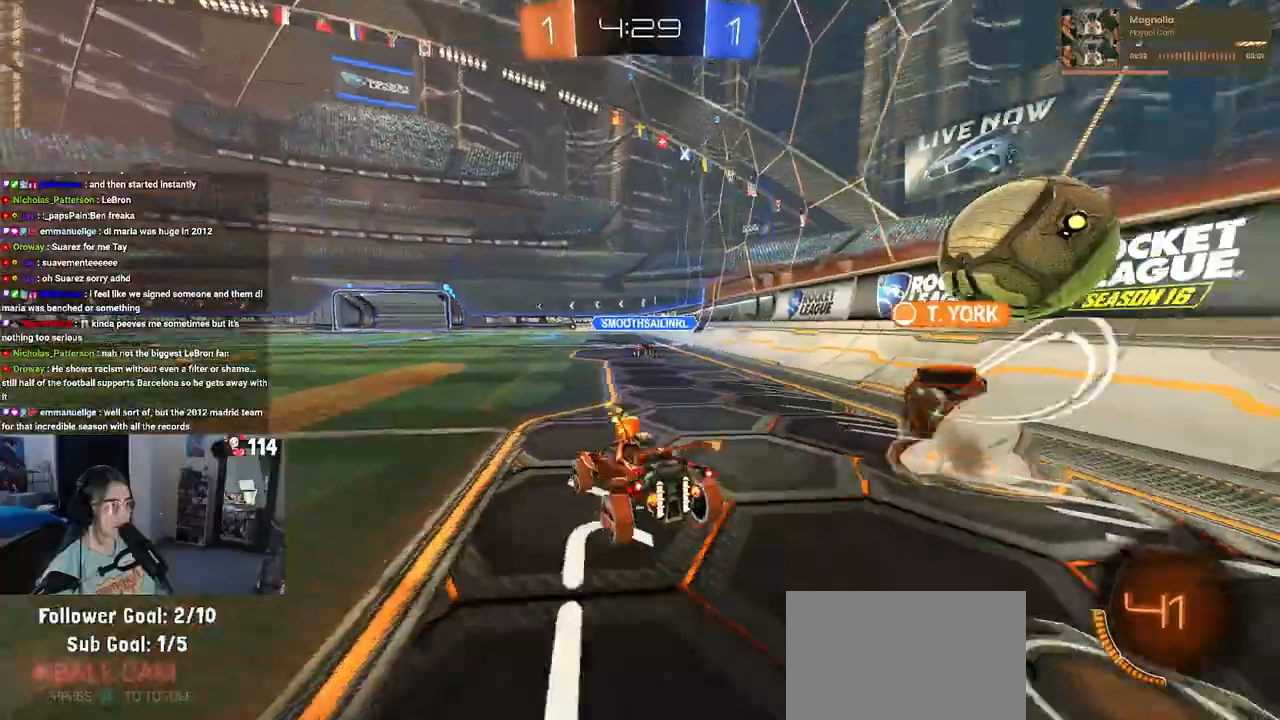
{"buttons": ["R2"], "left_stick": "left", "right_stick": "center", "events": [[17, "L2", "up"], [50, "left_stick", "right"], [67, "TRIANGLE", "up"], [100, "left_stick", "center"], [167, "left_stick", "left"]]}
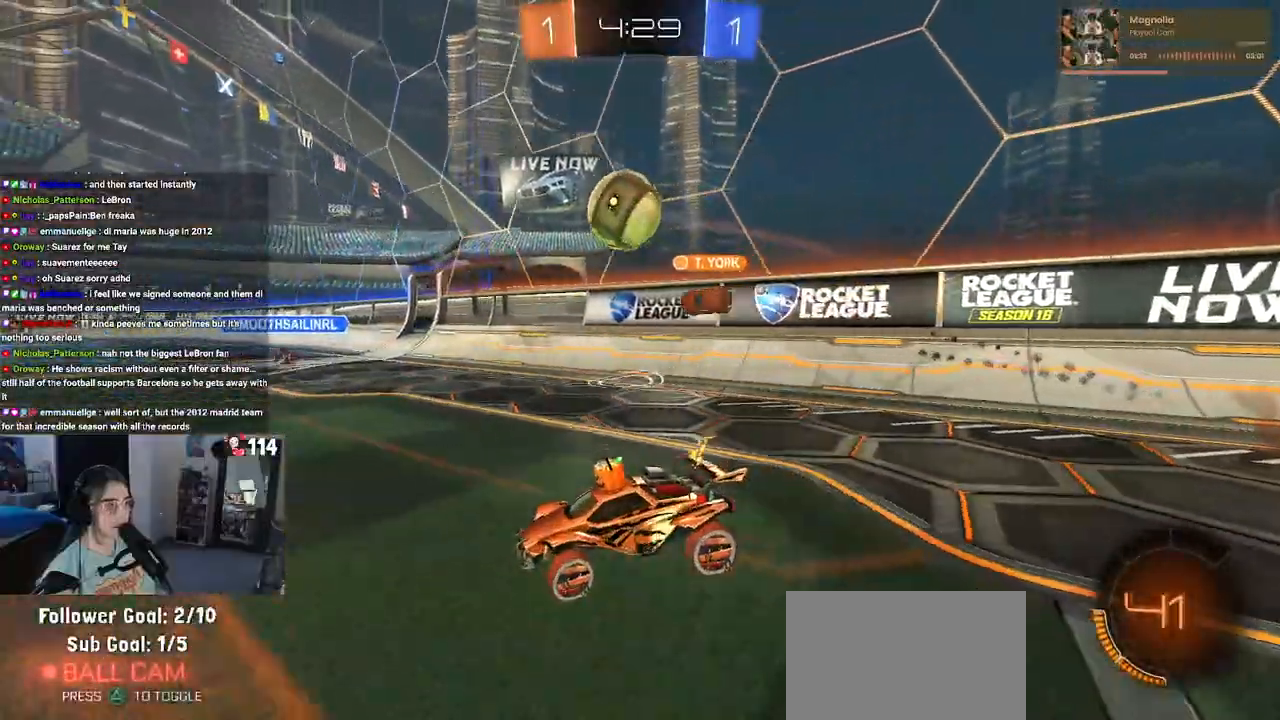
{"buttons": ["R2"], "left_stick": "right", "right_stick": "center", "events": [[183, "left_stick", "down-left"], [333, "left_stick", "center"], [400, "left_stick", "right"]]}
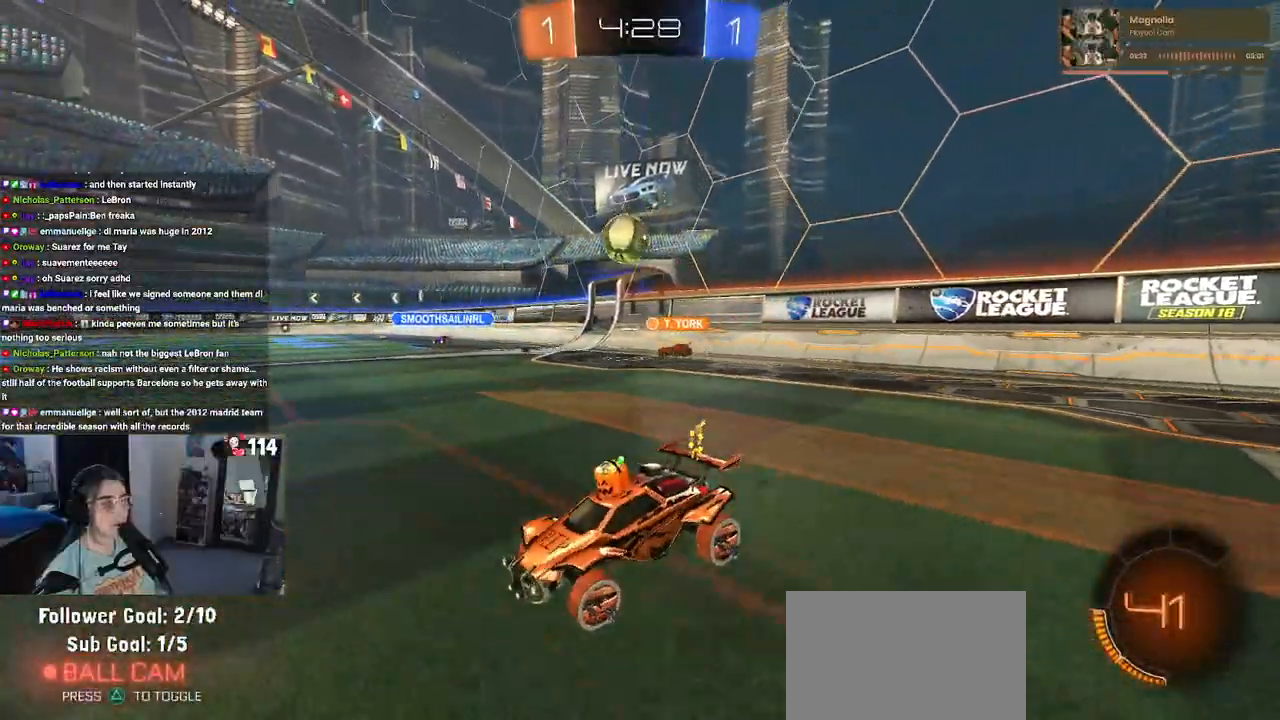
{"buttons": ["R2"], "left_stick": "right", "right_stick": "center", "events": []}
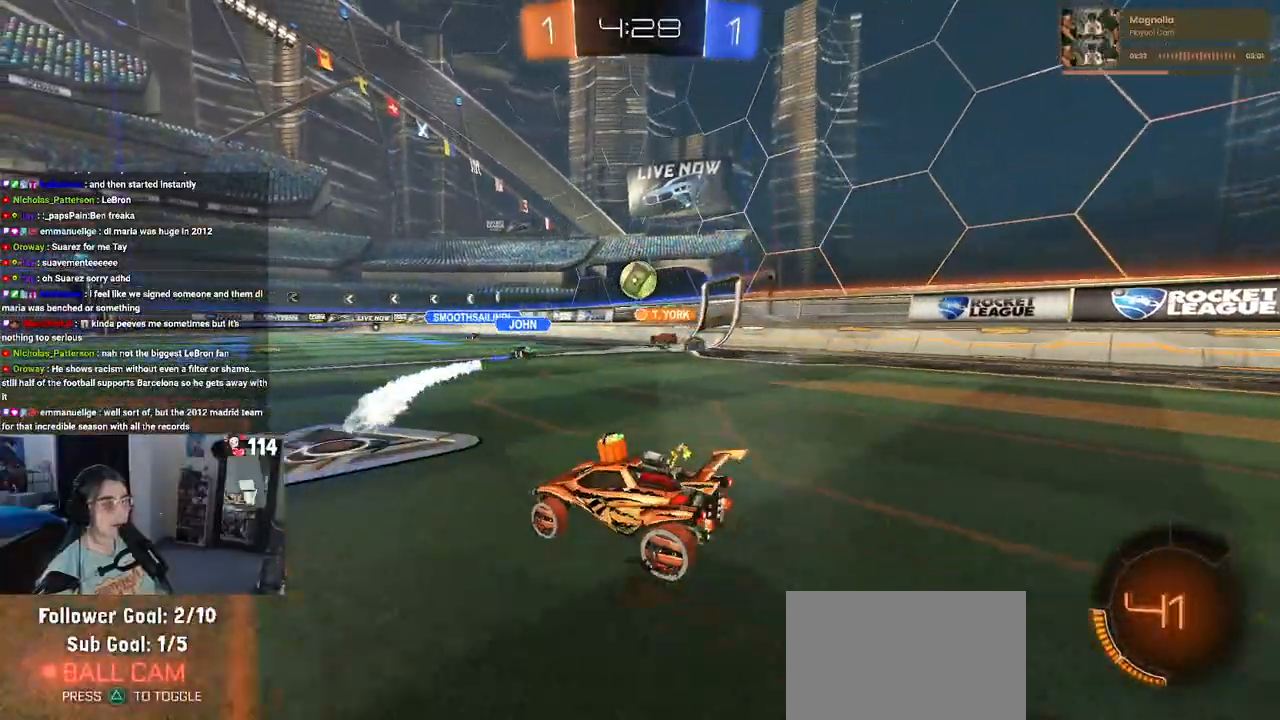
{"buttons": ["R2"], "left_stick": "center", "right_stick": "center", "events": [[100, "left_stick", "center"]]}
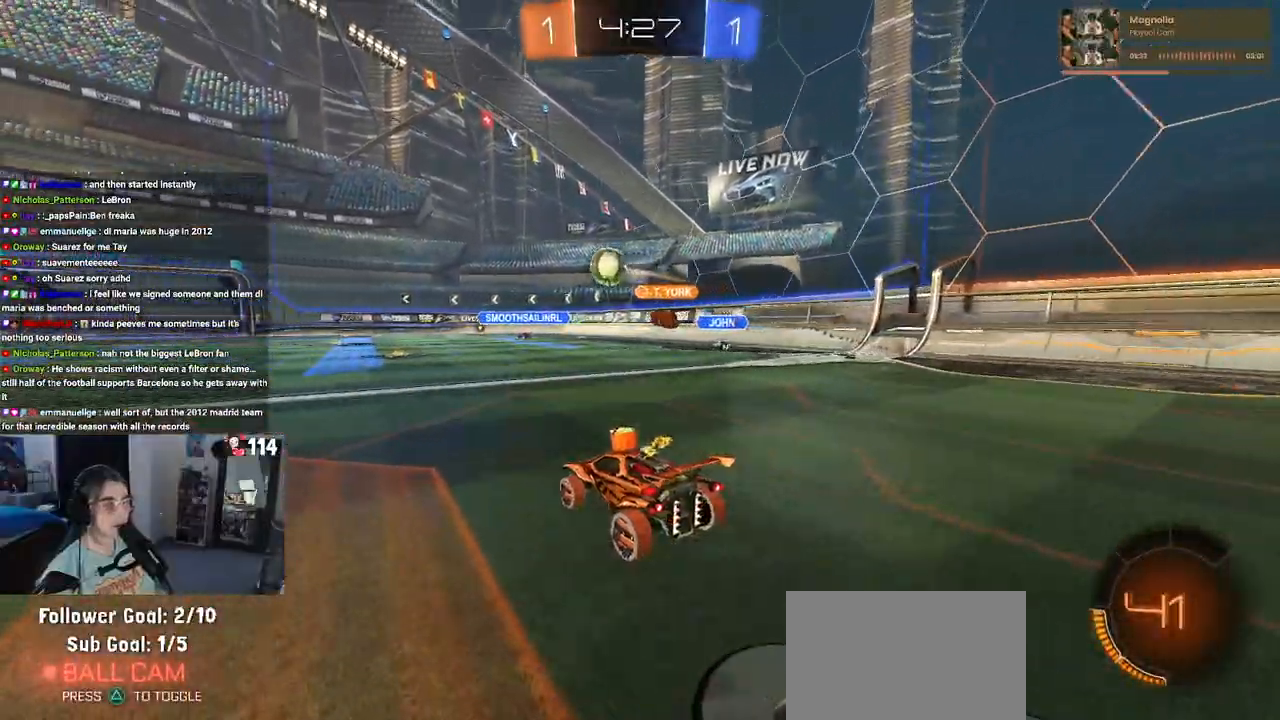
{"buttons": ["R2"], "left_stick": "left", "right_stick": "center", "events": [[367, "left_stick", "left"]]}
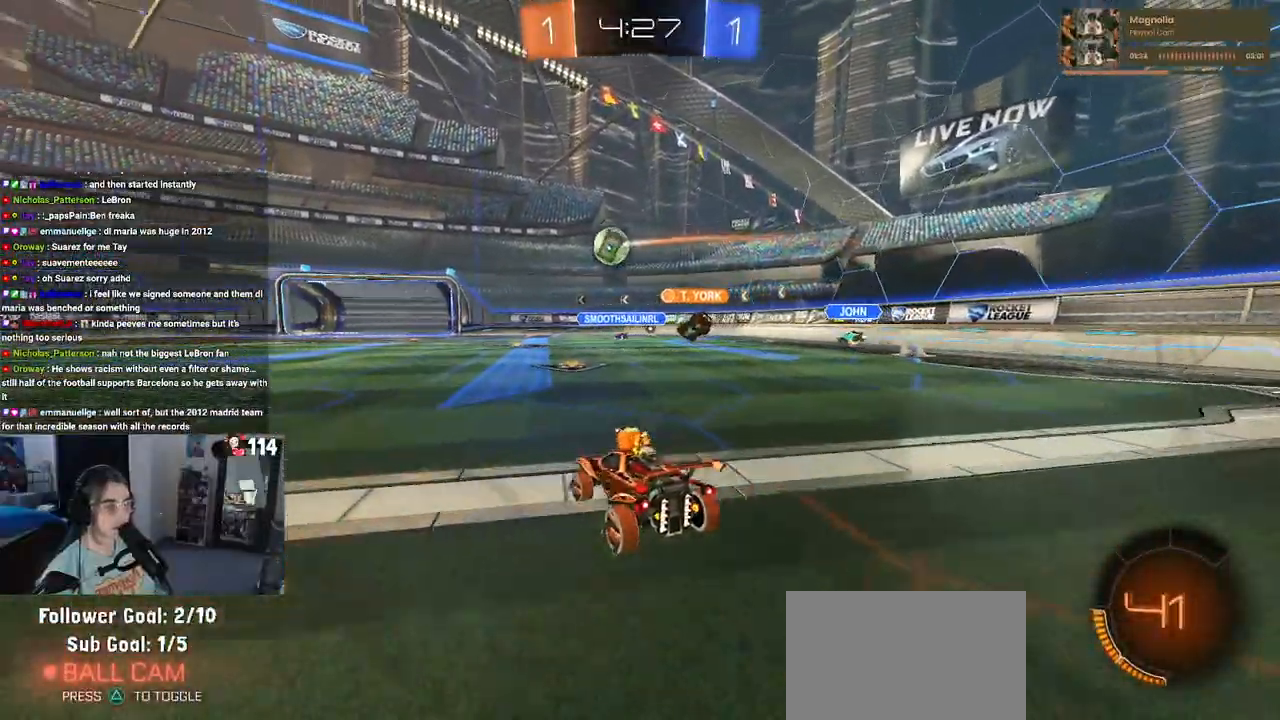
{"buttons": ["R1", "R2"], "left_stick": "left", "right_stick": "center", "events": [[217, "R1", "down"]]}
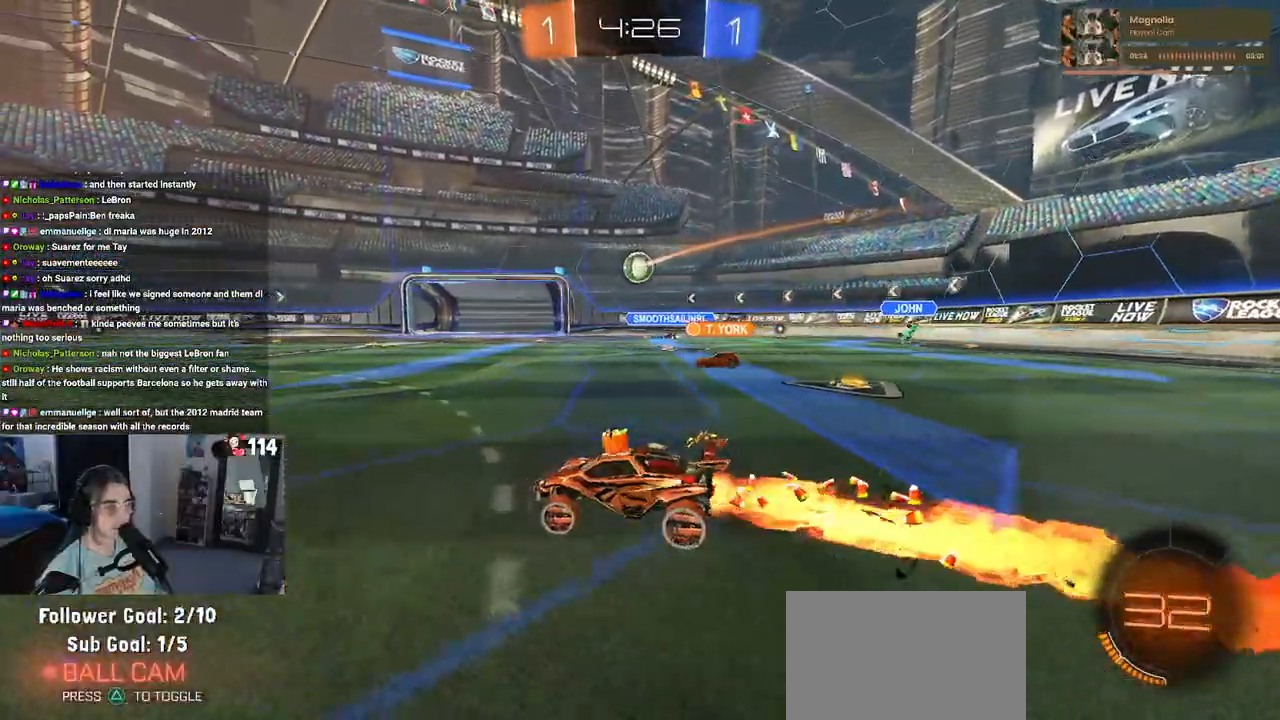
{"buttons": ["SQUARE", "R1", "R2"], "left_stick": "down-left", "right_stick": "center", "events": [[50, "CROSS", "down"], [50, "left_stick", "center"], [117, "left_stick", "up-right"], [150, "CROSS", "up"], [167, "left_stick", "up-left"], [217, "CROSS", "down"], [267, "SQUARE", "down"], [300, "CROSS", "up"], [300, "left_stick", "down-left"]]}
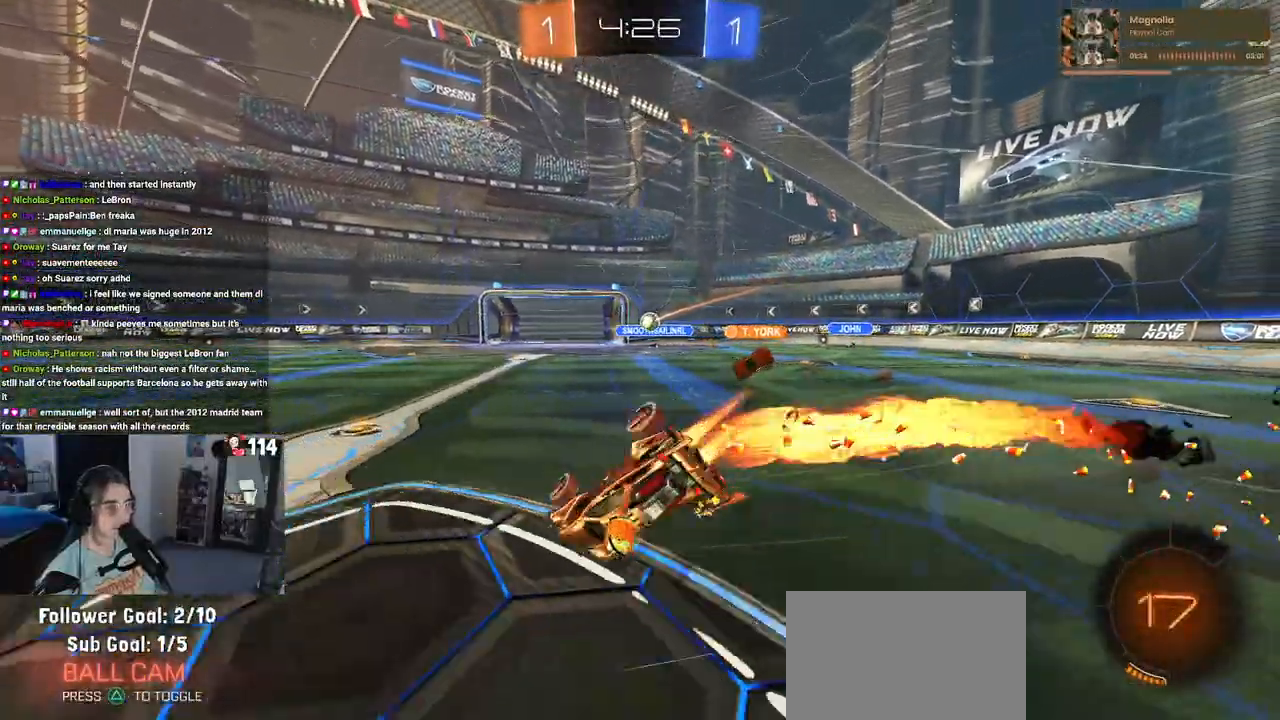
{"buttons": ["SQUARE", "R2"], "left_stick": "down-left", "right_stick": "center", "events": [[33, "R1", "up"]]}
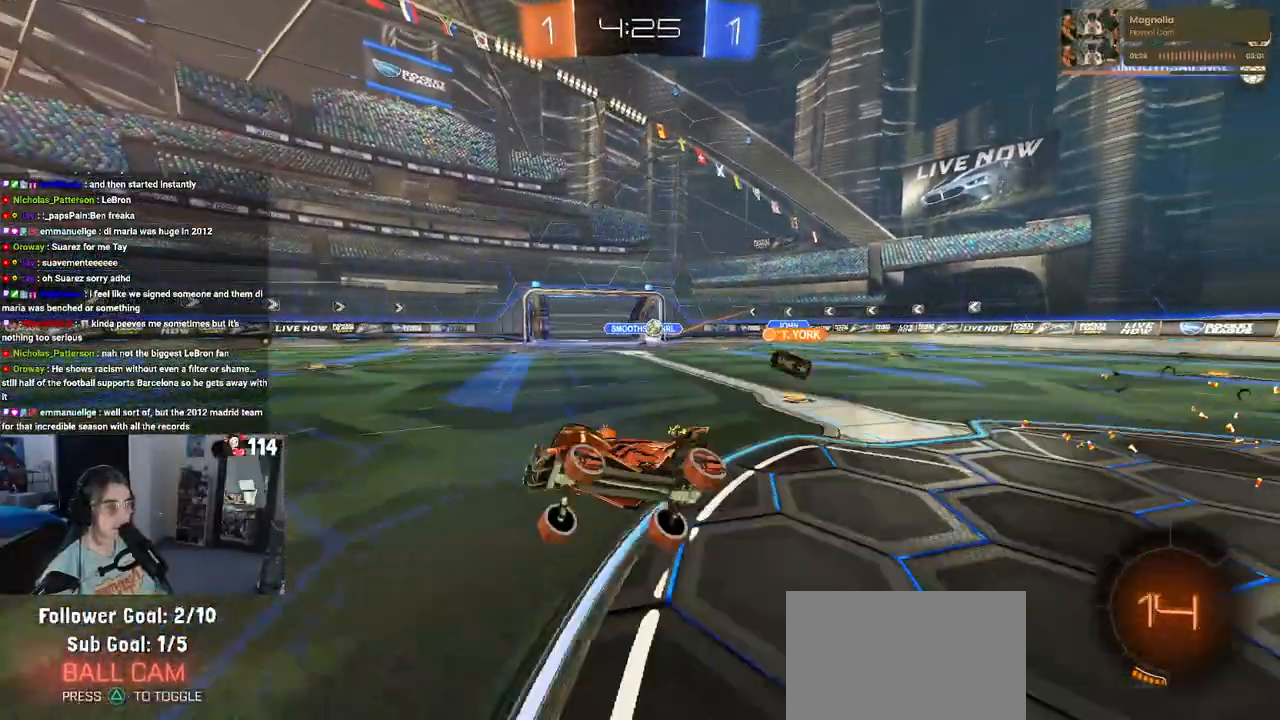
{"buttons": ["R1", "R2"], "left_stick": "down-left", "right_stick": "center", "events": [[50, "SQUARE", "up"], [67, "left_stick", "center"], [283, "left_stick", "left"], [450, "R1", "down"], [483, "left_stick", "down-left"]]}
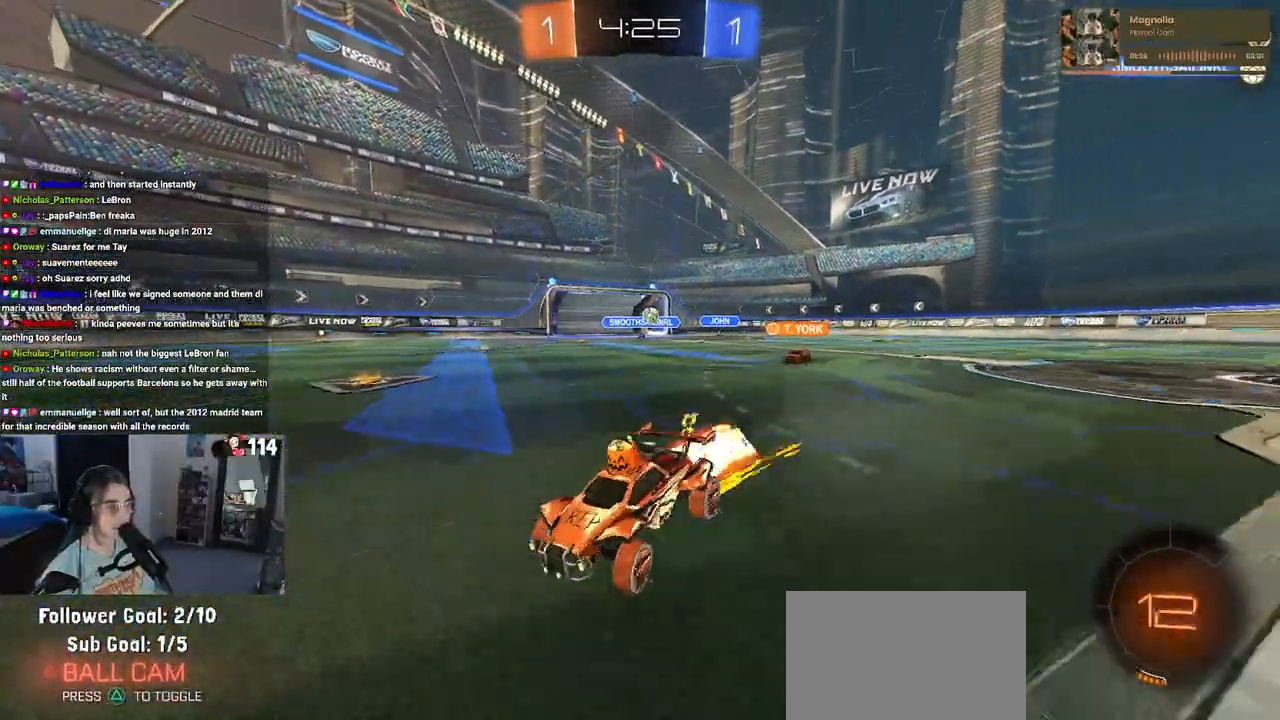
{"buttons": ["R2"], "left_stick": "center", "right_stick": "center", "events": [[217, "left_stick", "center"], [267, "R1", "up"]]}
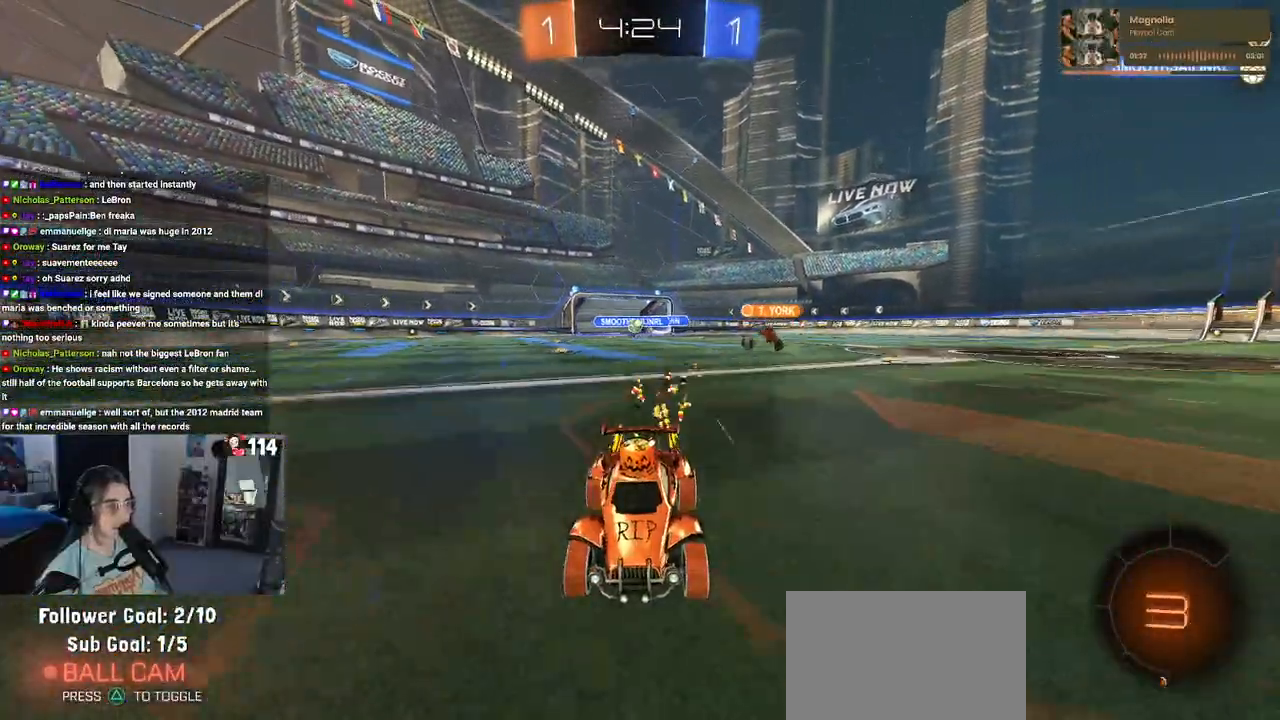
{"buttons": ["R2"], "left_stick": "center", "right_stick": "center", "events": [[333, "TRIANGLE", "down"], [417, "TRIANGLE", "up"]]}
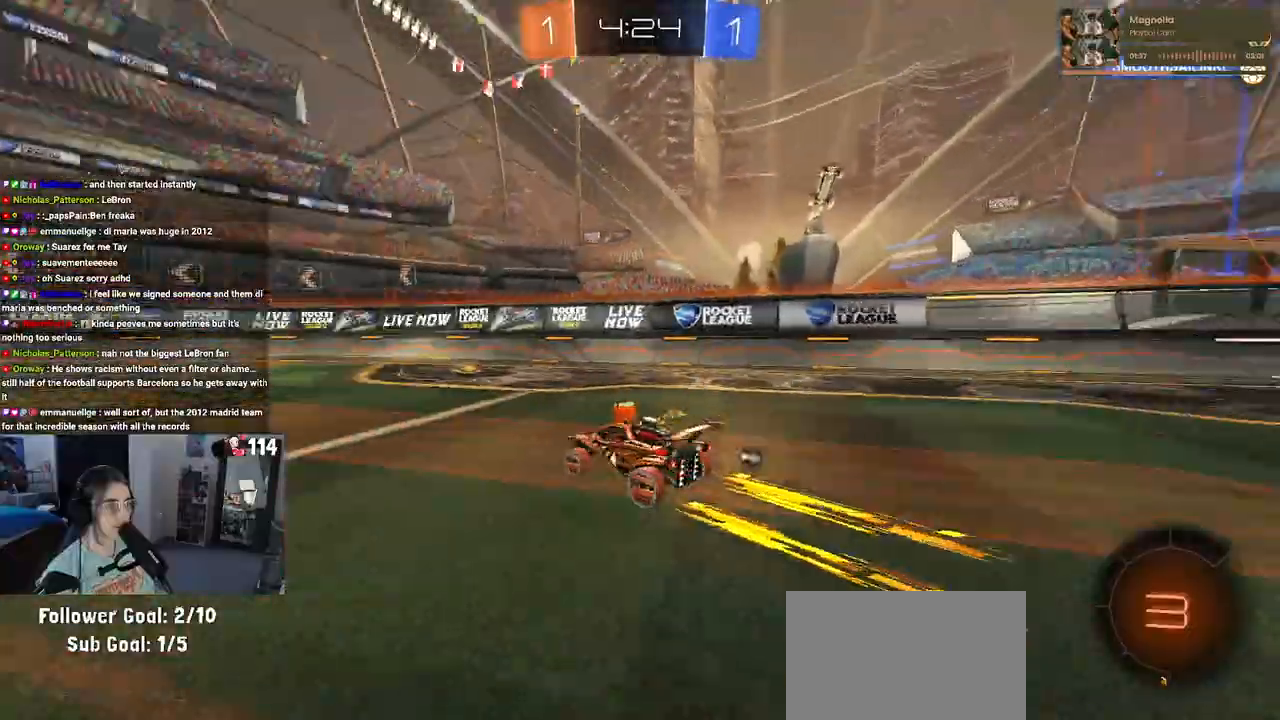
{"buttons": ["R2"], "left_stick": "left", "right_stick": "center", "events": [[350, "TRIANGLE", "down"], [433, "left_stick", "left"], [450, "TRIANGLE", "up"]]}
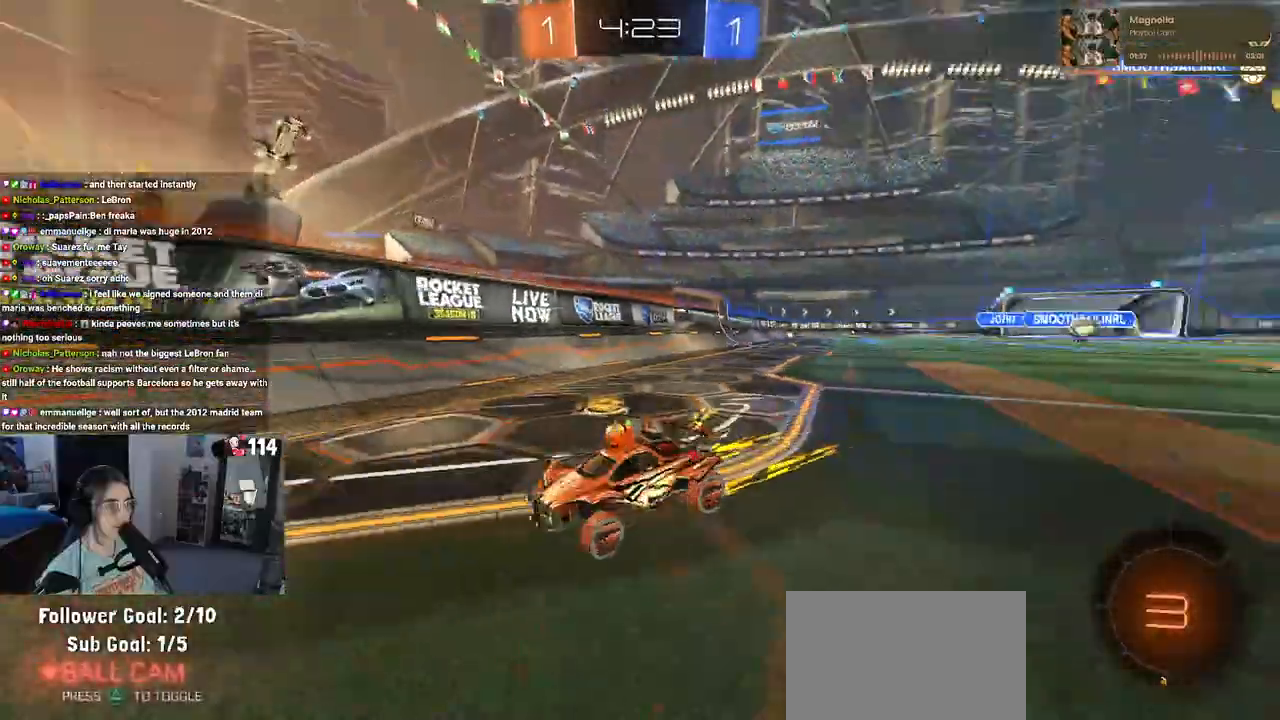
{"buttons": ["R2"], "left_stick": "left", "right_stick": "center", "events": [[267, "SQUARE", "down"], [467, "SQUARE", "up"]]}
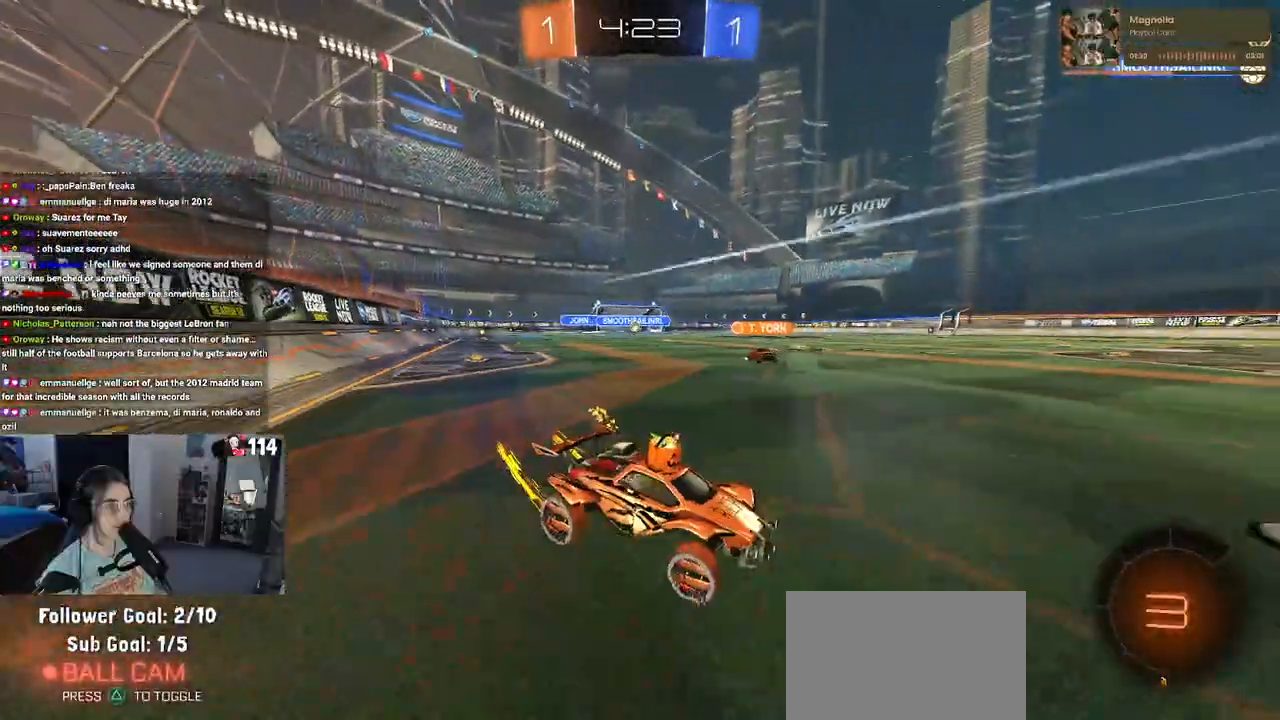
{"buttons": ["R2"], "left_stick": "right", "right_stick": "center", "events": [[267, "left_stick", "center"], [333, "left_stick", "right"]]}
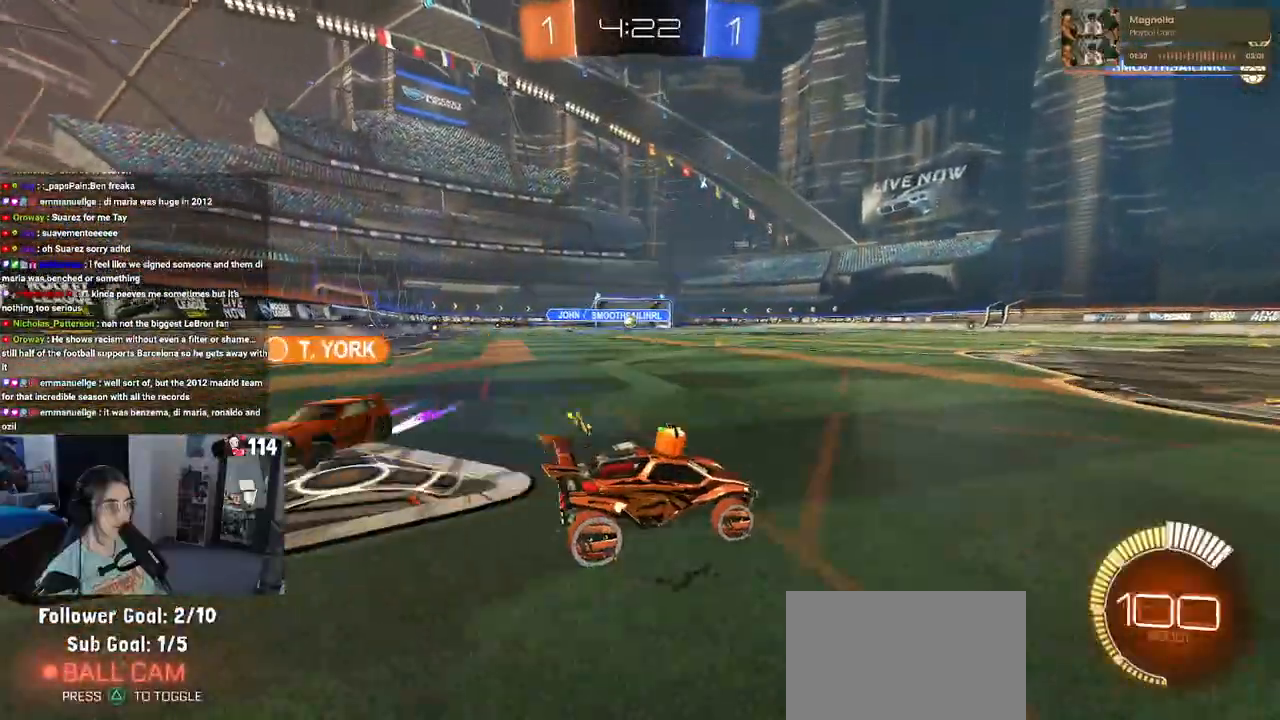
{"buttons": ["R1", "R2"], "left_stick": "center", "right_stick": "center", "events": [[33, "left_stick", "center"], [100, "left_stick", "left"], [433, "R1", "down"], [500, "left_stick", "center"]]}
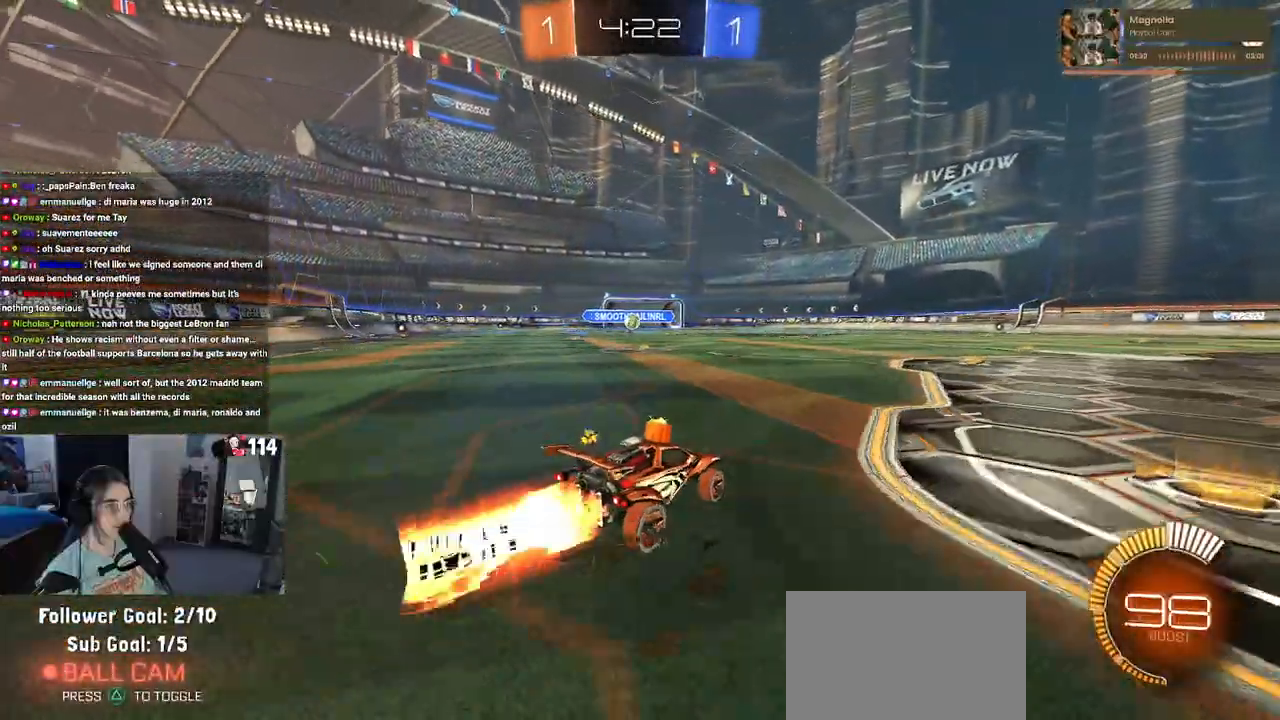
{"buttons": ["R1", "R2"], "left_stick": "left", "right_stick": "center"}